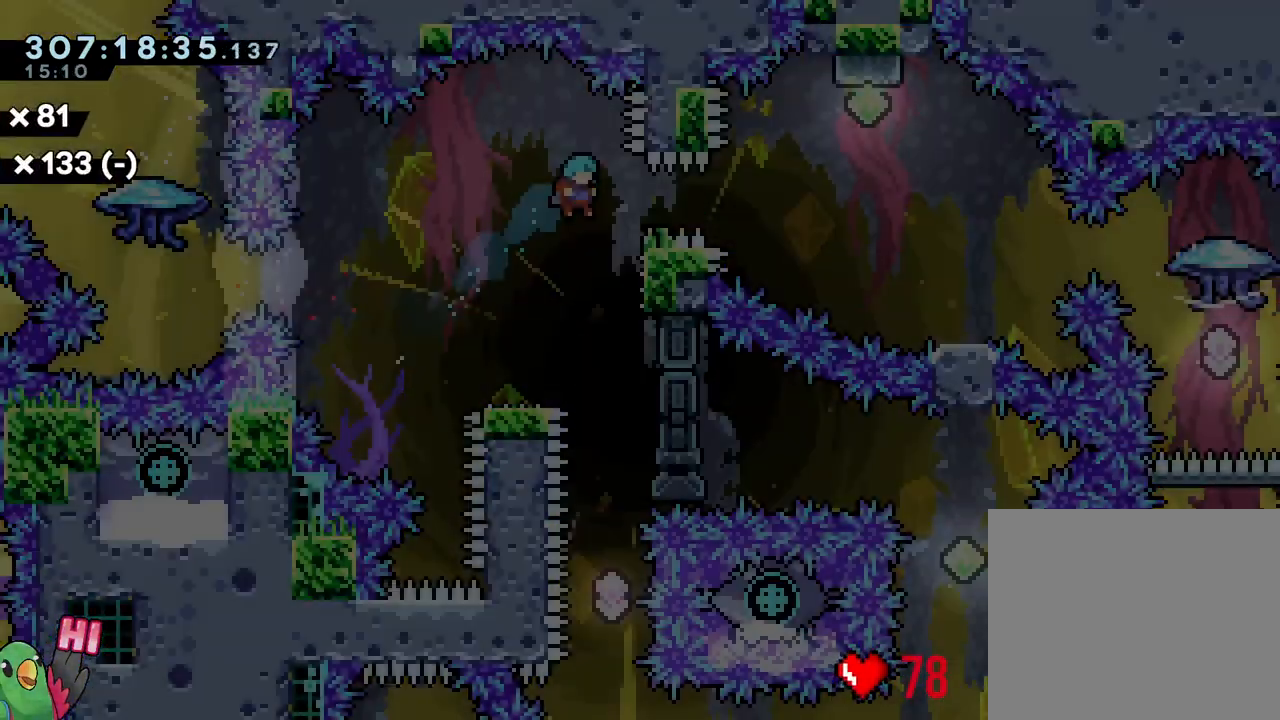
Gameplay with a controller (Nintendo layout); each line is a JSON object with the inputs held at the frame after it. "events" lists button and stick changes between this image and that frame as [ms after this image, input, new state], when the widget could be followed in between. Not read: DPAD_RIGHT HOME L2 L3 R2 R3 START.
{"buttons": [], "left_stick": "center", "right_stick": "center", "events": [[367, "left_stick", "right"], [483, "left_stick", "center"]]}
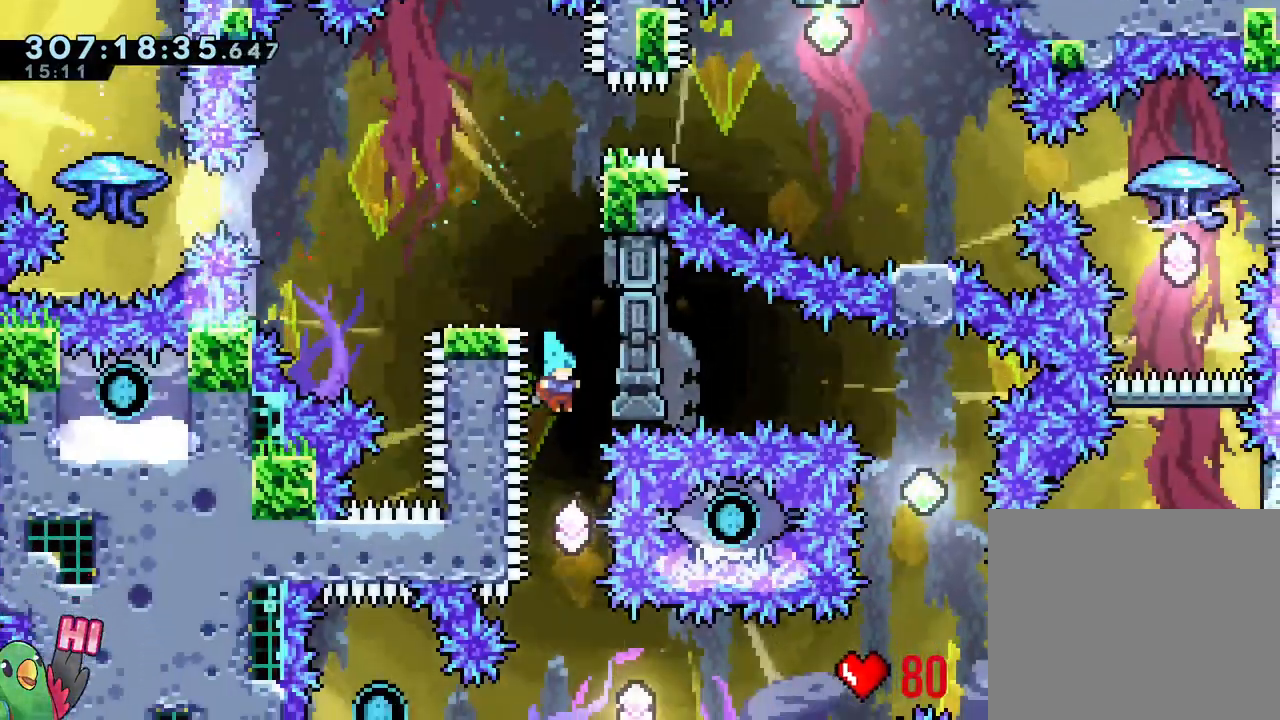
{"buttons": [], "left_stick": "left", "right_stick": "center"}
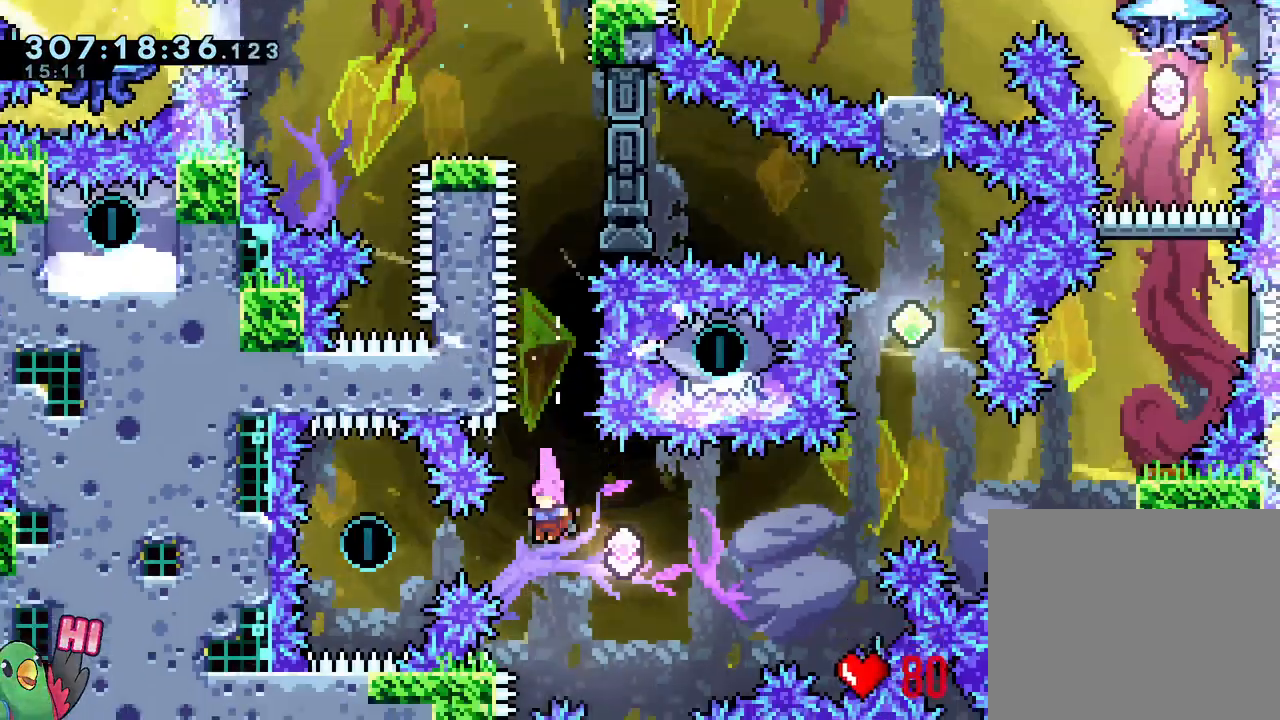
{"buttons": ["Y"], "left_stick": "right", "right_stick": "center", "events": [[83, "Y", "down"], [233, "Y", "up"], [317, "left_stick", "right"], [350, "Y", "down"]]}
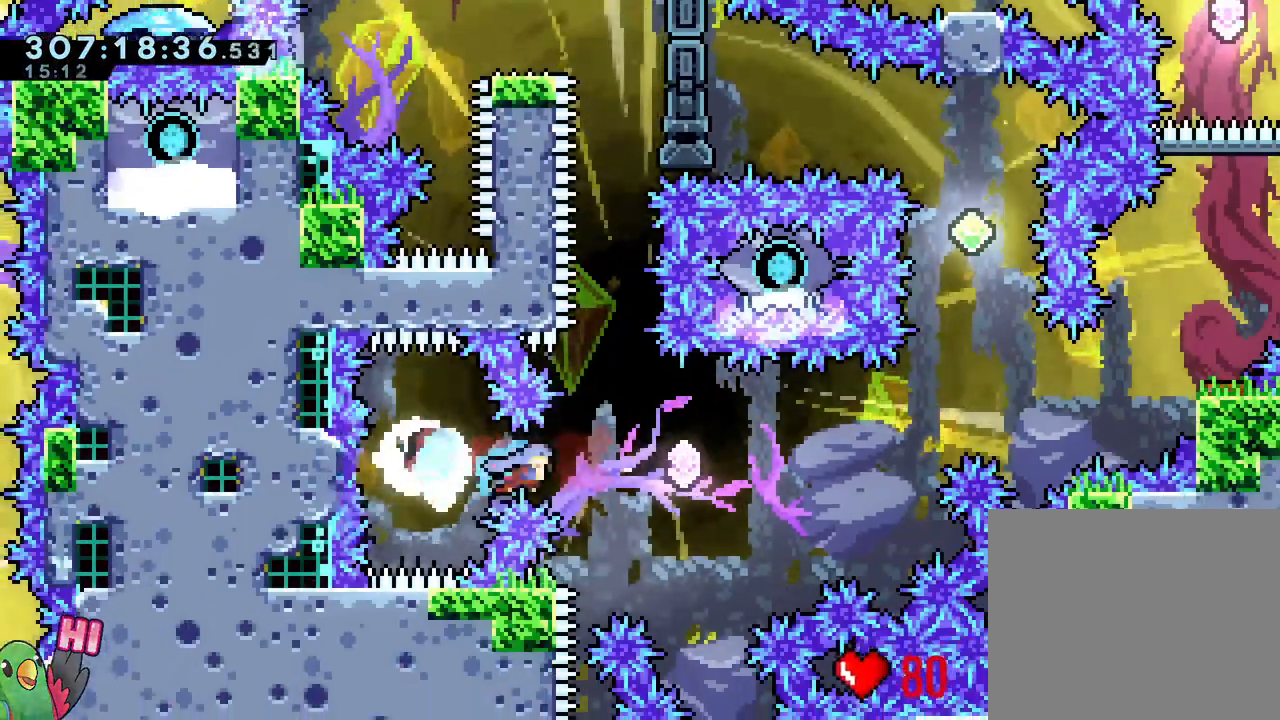
{"buttons": ["Y"], "left_stick": "up-right", "right_stick": "center", "events": [[33, "Y", "up"], [200, "left_stick", "up-right"], [383, "Y", "down"]]}